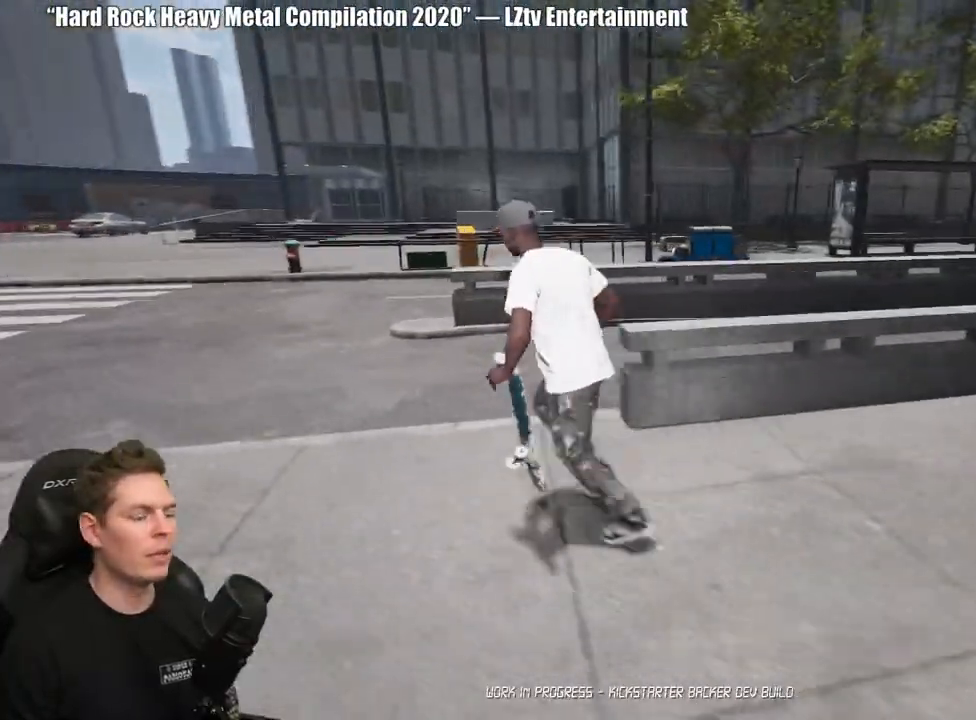
Gameplay with a controller (Xbox layout); each line is a JSON object with the inputs held at the frame after it (dt_ms = milliseconds from this image to that frame). "events" lists button and stick changes between this image and that frame as [ms after this image, input, new state], when the widget could be followed in between.
{"dt_ms": 500, "buttons": [], "left_stick": "up-left", "right_stick": "center", "events": []}
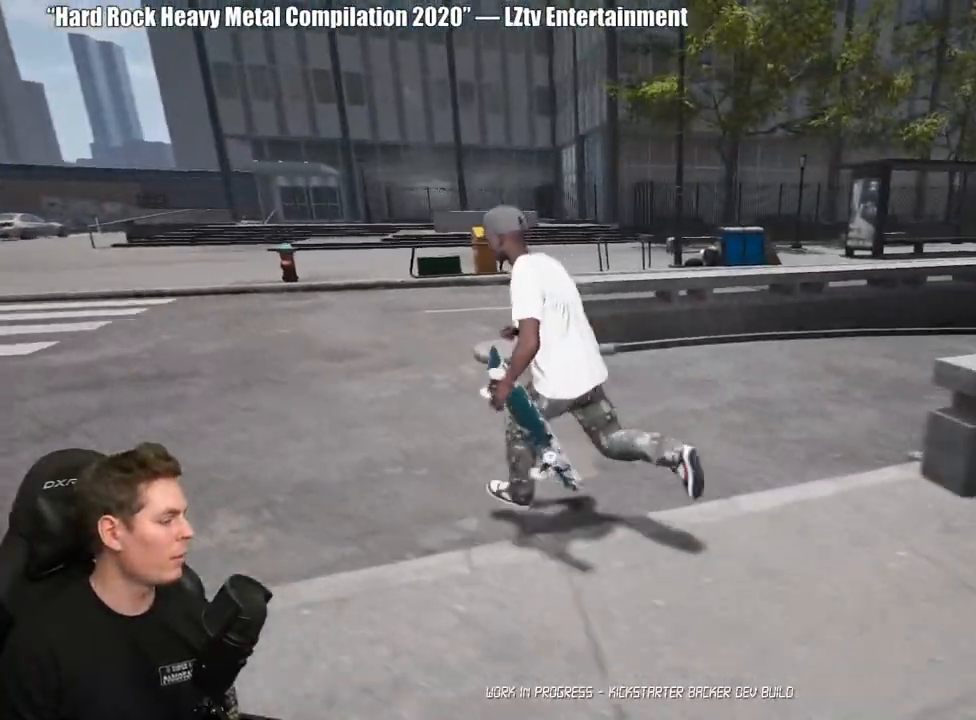
{"dt_ms": 500, "buttons": [], "left_stick": "up-left", "right_stick": "center", "events": []}
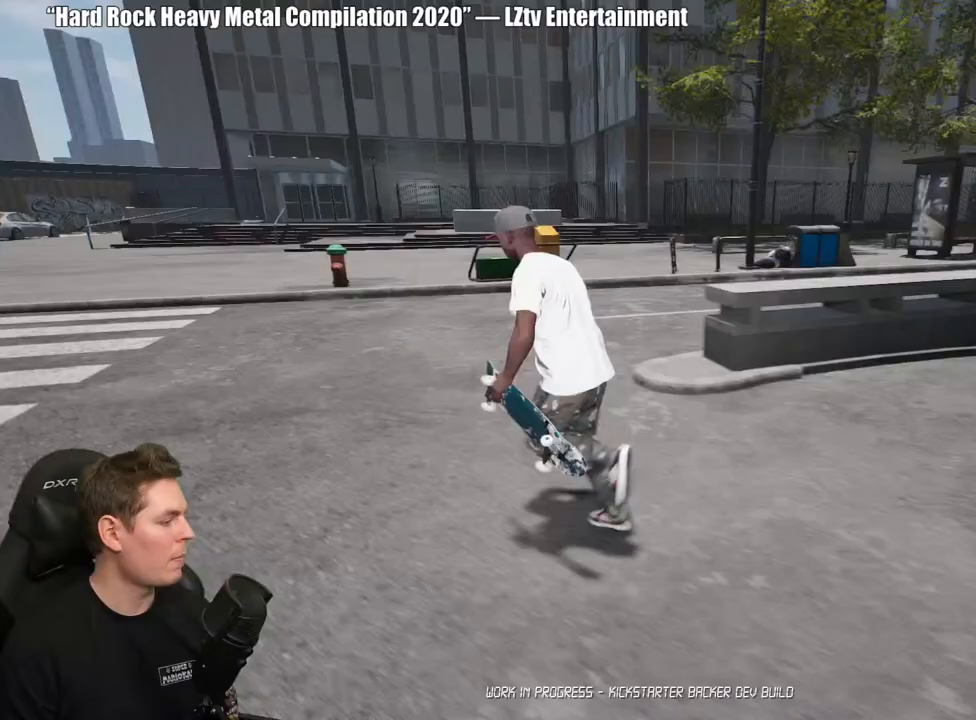
{"dt_ms": 500, "buttons": [], "left_stick": "up-left", "right_stick": "center", "events": []}
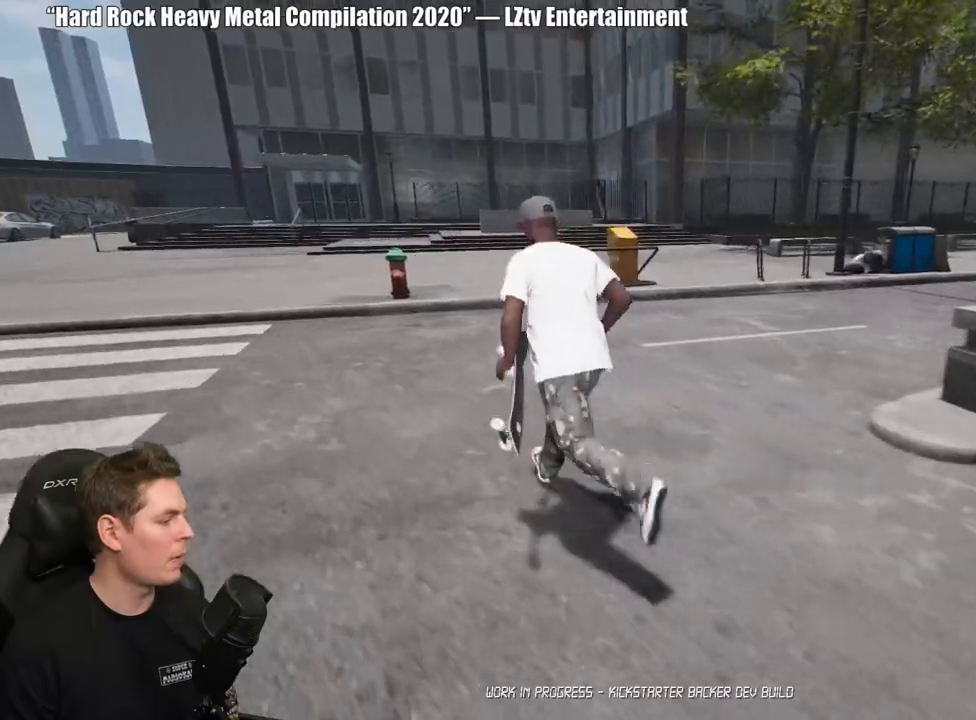
{"dt_ms": 500, "buttons": [], "left_stick": "up", "right_stick": "center", "events": [[367, "left_stick", "up"]]}
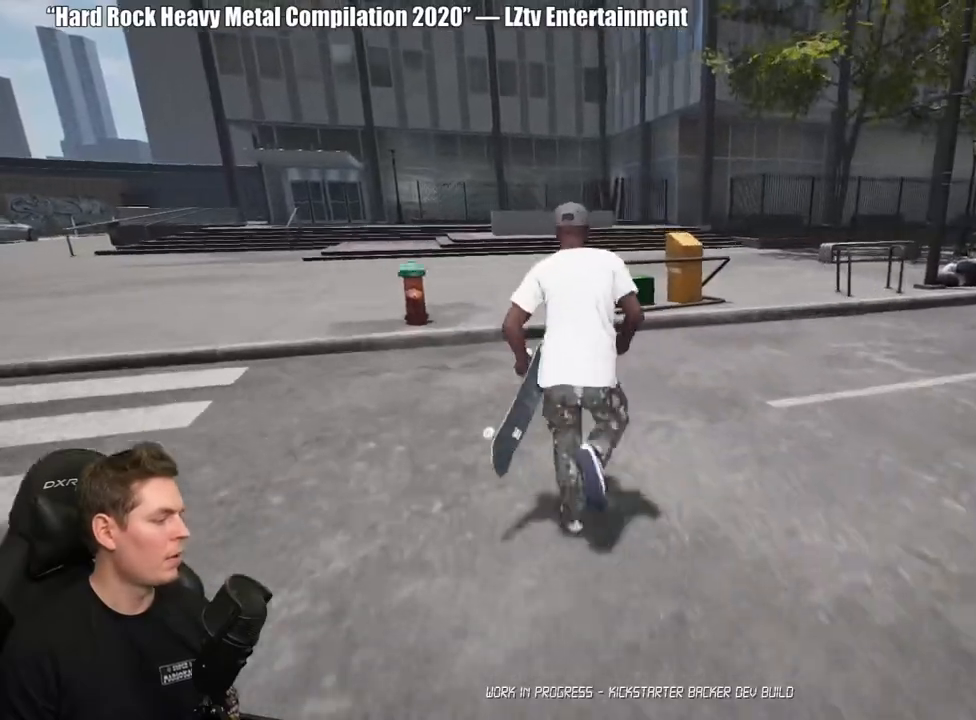
{"dt_ms": 500, "buttons": [], "left_stick": "up", "right_stick": "right", "events": [[317, "right_stick", "right"]]}
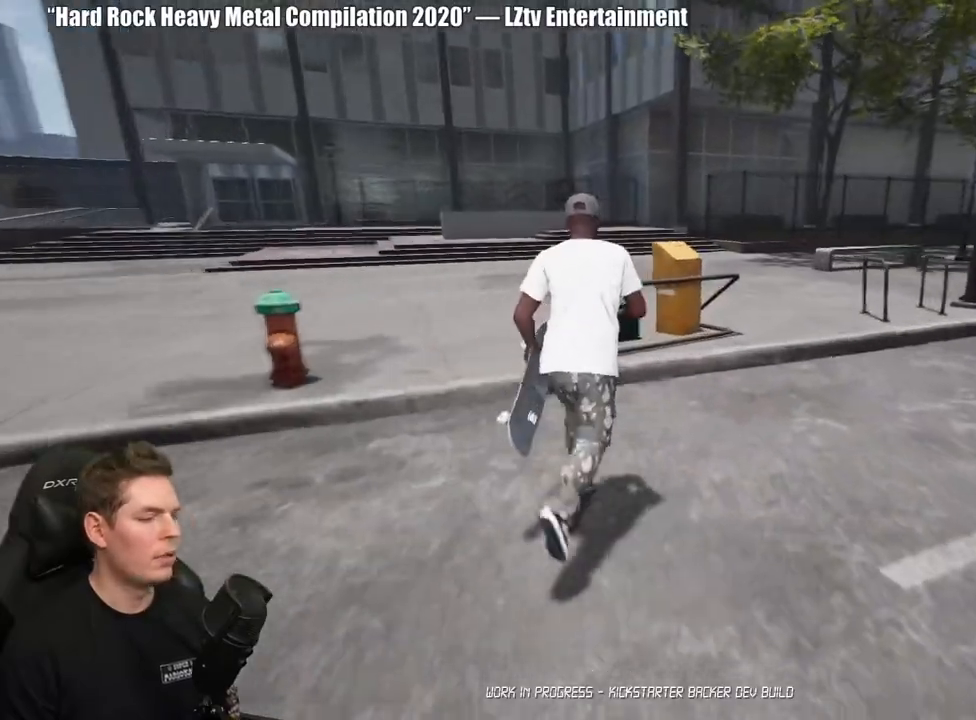
{"dt_ms": 500, "buttons": [], "left_stick": "up", "right_stick": "center", "events": [[500, "right_stick", "center"]]}
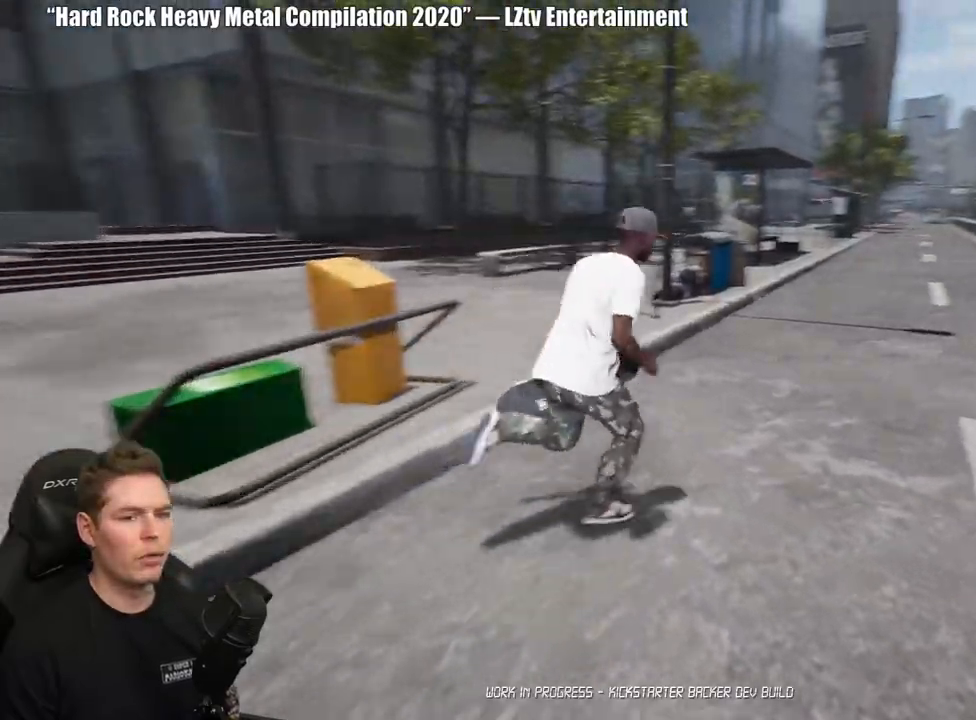
{"dt_ms": 500, "buttons": [], "left_stick": "up", "right_stick": "center", "events": [[100, "A", "down"], [200, "A", "up"], [250, "A", "down"], [350, "A", "up"], [400, "Y", "down"], [500, "Y", "up"]]}
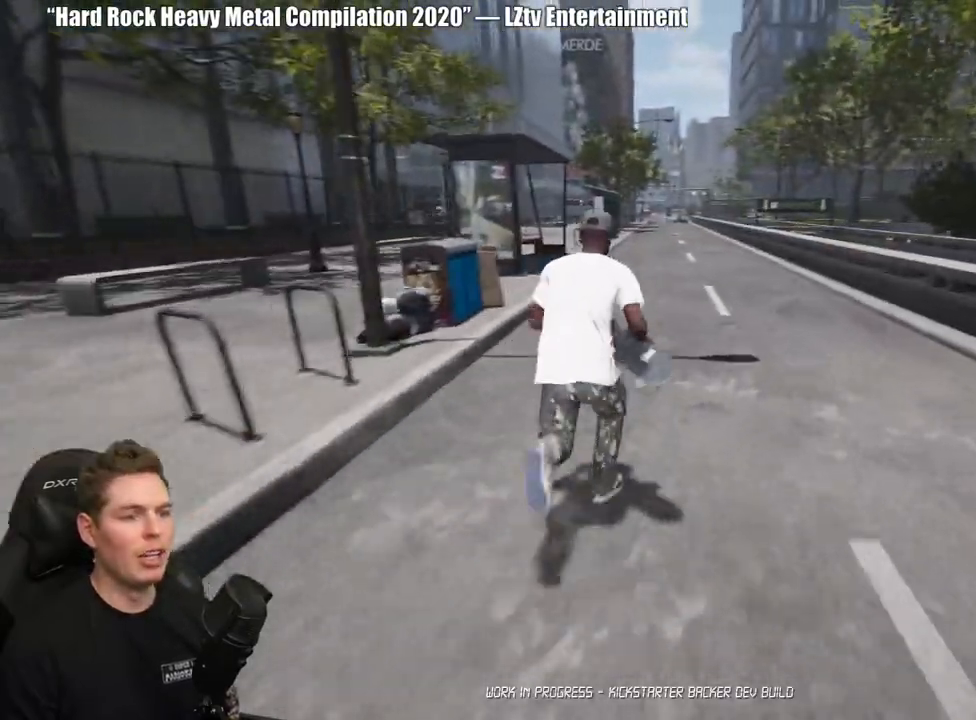
{"dt_ms": 500, "buttons": [], "left_stick": "center", "right_stick": "down", "events": [[267, "left_stick", "center"], [483, "right_stick", "down"]]}
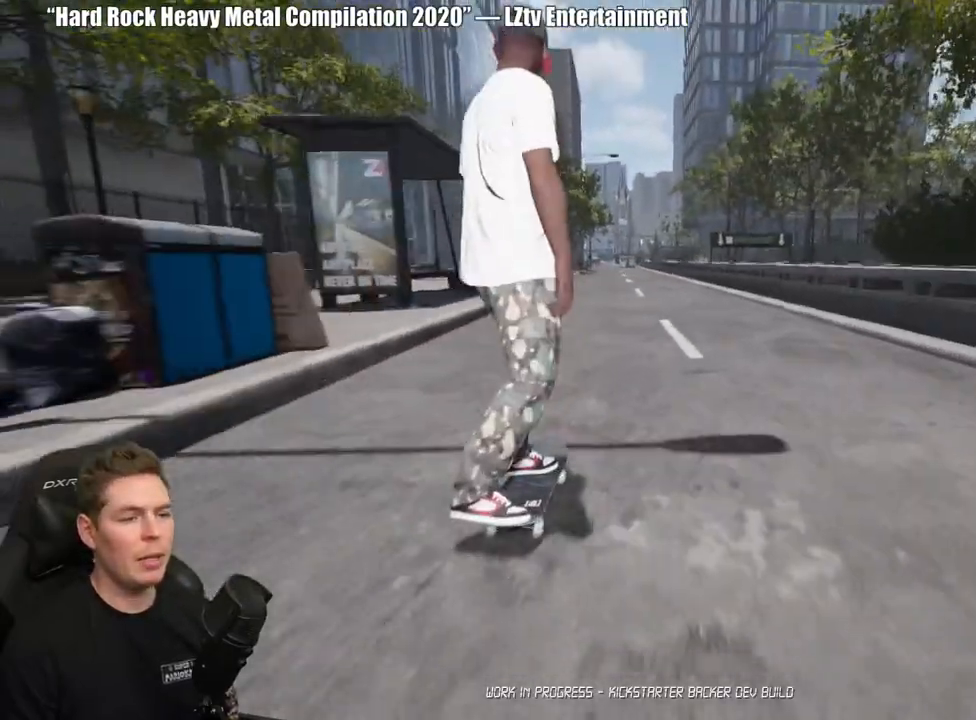
{"dt_ms": 500, "buttons": [], "left_stick": "center", "right_stick": "down", "events": []}
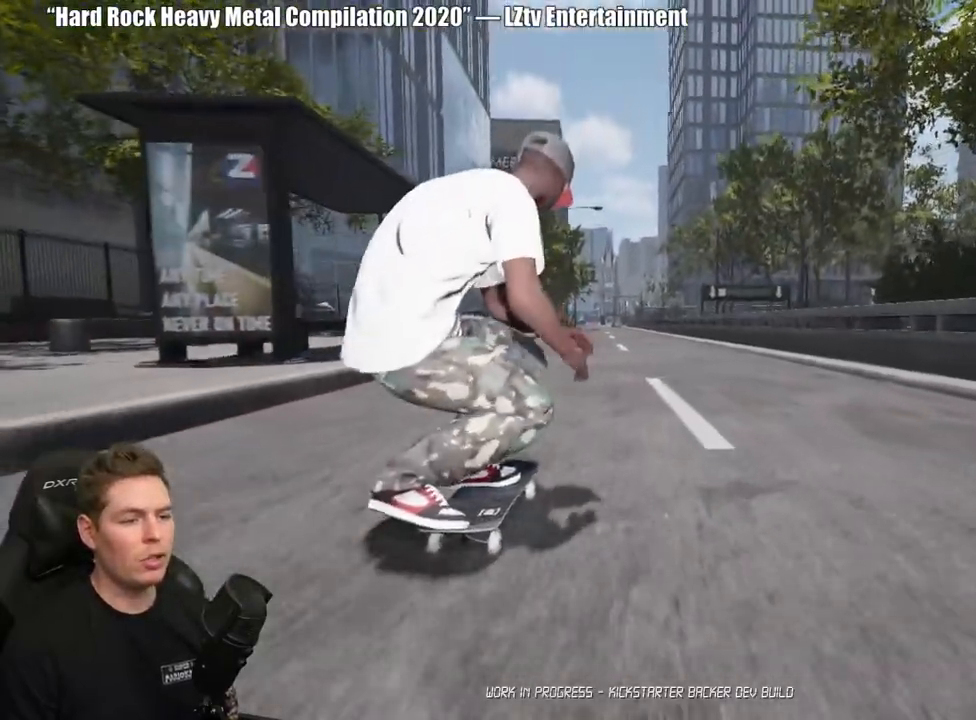
{"dt_ms": 500, "buttons": ["L1"], "left_stick": "up", "right_stick": "center", "events": [[17, "left_stick", "up"], [50, "right_stick", "center"], [133, "left_stick", "center"], [233, "L1", "down"], [233, "left_stick", "up"]]}
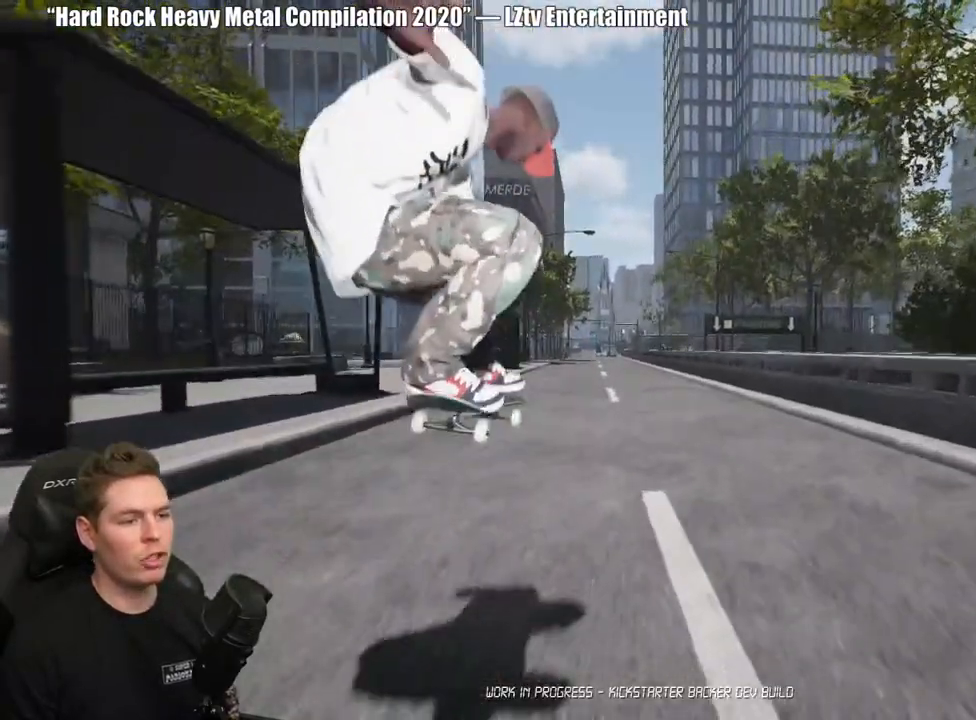
{"dt_ms": 500, "buttons": [], "left_stick": "center", "right_stick": "center", "events": [[267, "L1", "up"], [283, "left_stick", "center"]]}
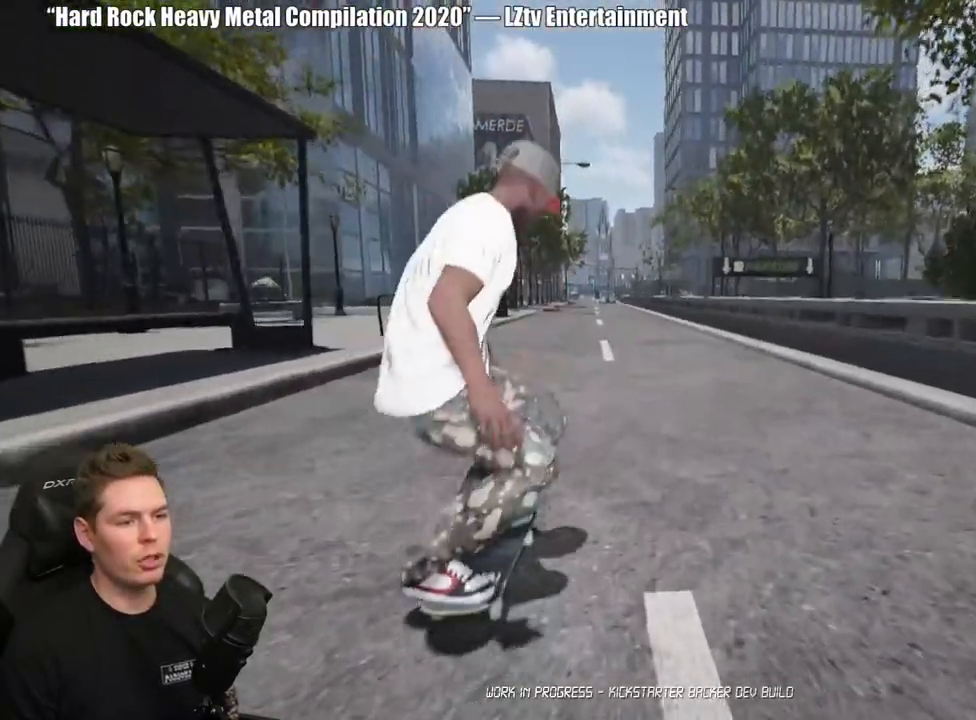
{"dt_ms": 500, "buttons": ["L2"], "left_stick": "center", "right_stick": "left", "events": [[133, "SELECT", "down"], [217, "right_stick", "left"], [250, "L2", "down"], [317, "SELECT", "up"]]}
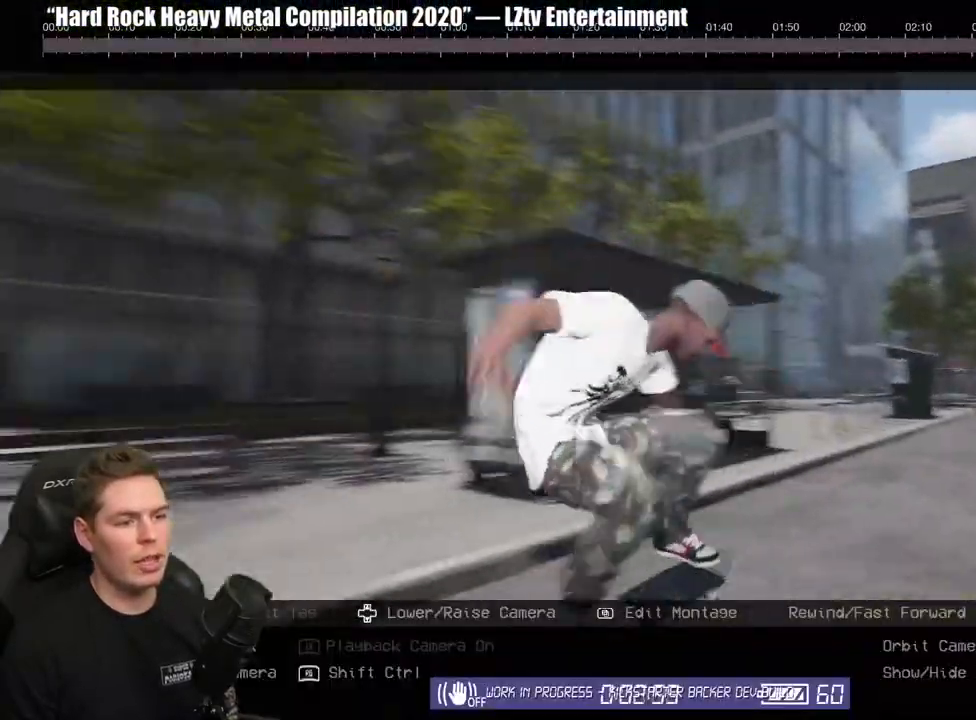
{"dt_ms": 500, "buttons": ["R2"], "left_stick": "center", "right_stick": "center", "events": [[67, "DPAD_DOWN", "down"], [183, "L2", "up"], [200, "DPAD_DOWN", "up"], [200, "right_stick", "center"], [350, "R2", "down"]]}
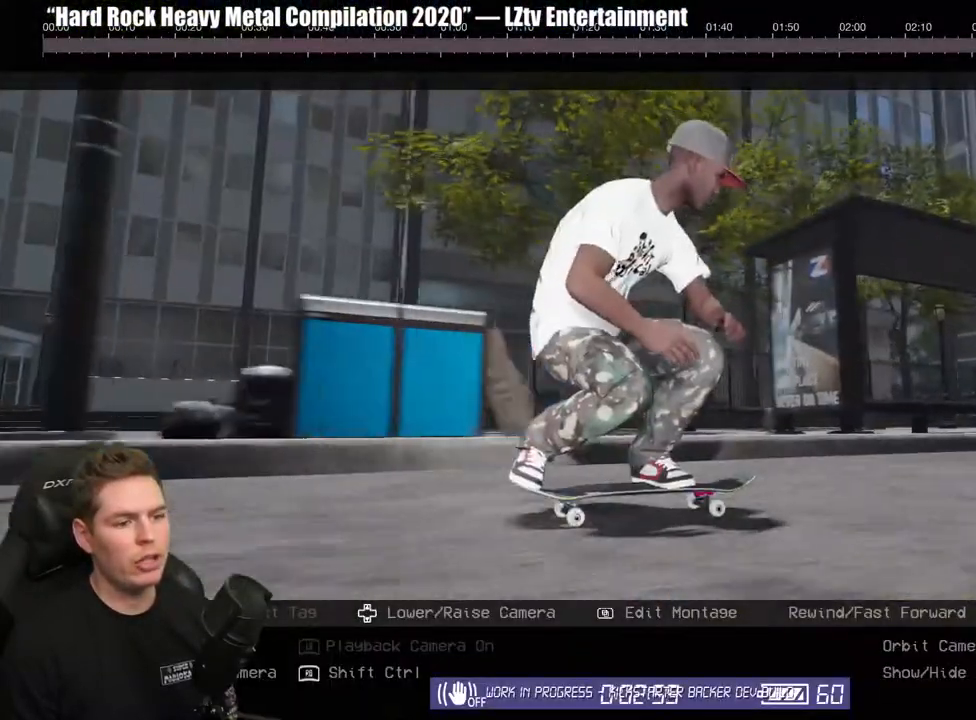
{"dt_ms": 500, "buttons": [], "left_stick": "center", "right_stick": "center", "events": [[467, "R2", "up"]]}
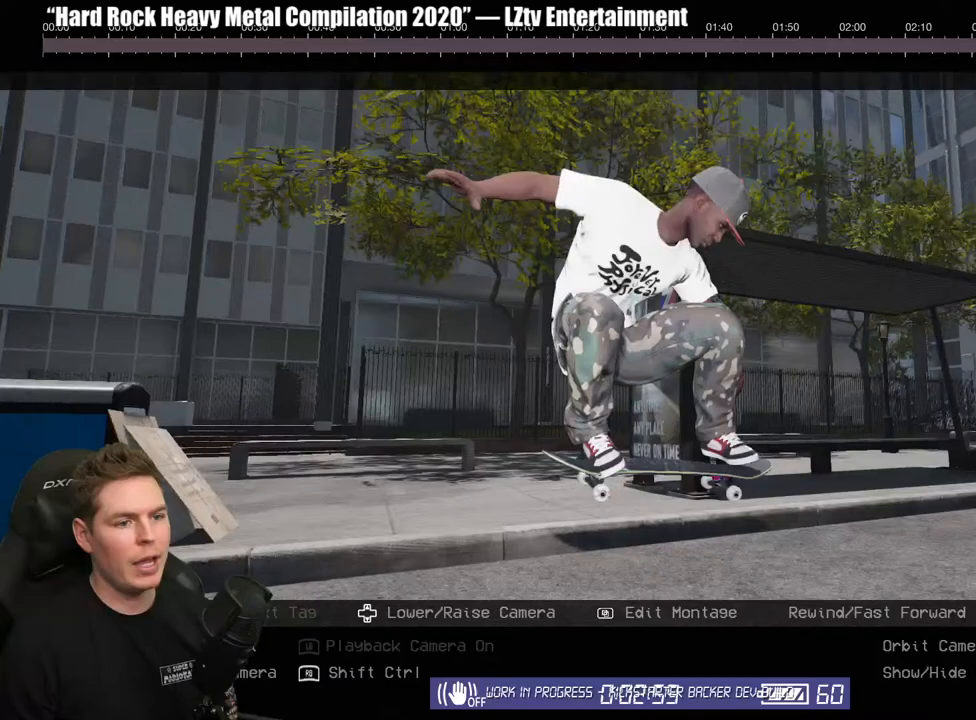
{"dt_ms": 500, "buttons": [], "left_stick": "center", "right_stick": "center", "events": [[233, "right_stick", "left"], [500, "right_stick", "center"]]}
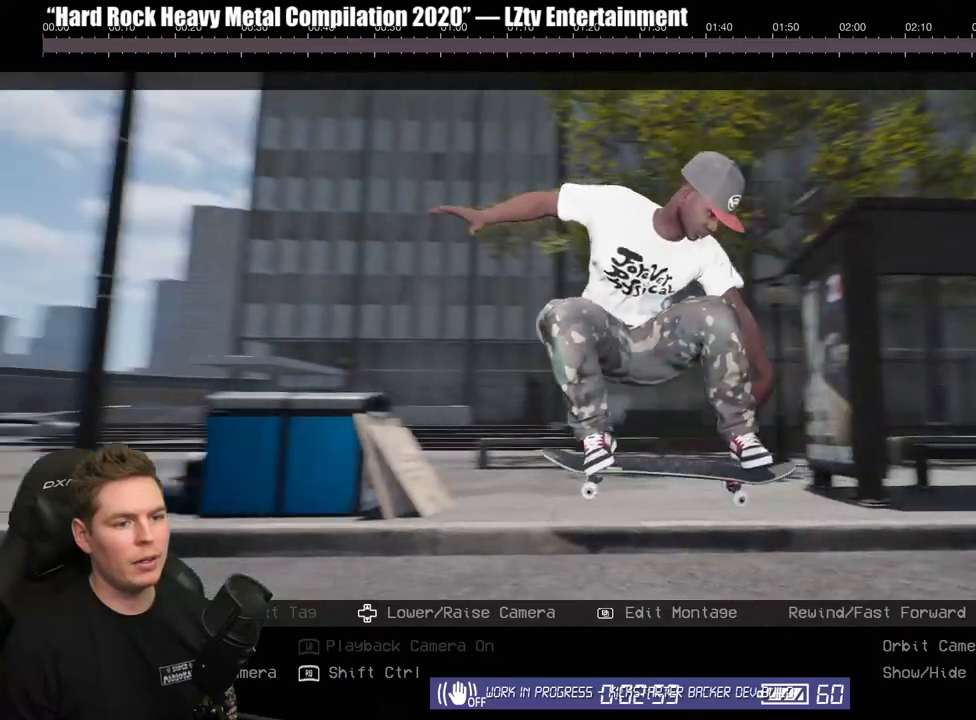
{"dt_ms": 1000, "buttons": [], "left_stick": "center", "right_stick": "center"}
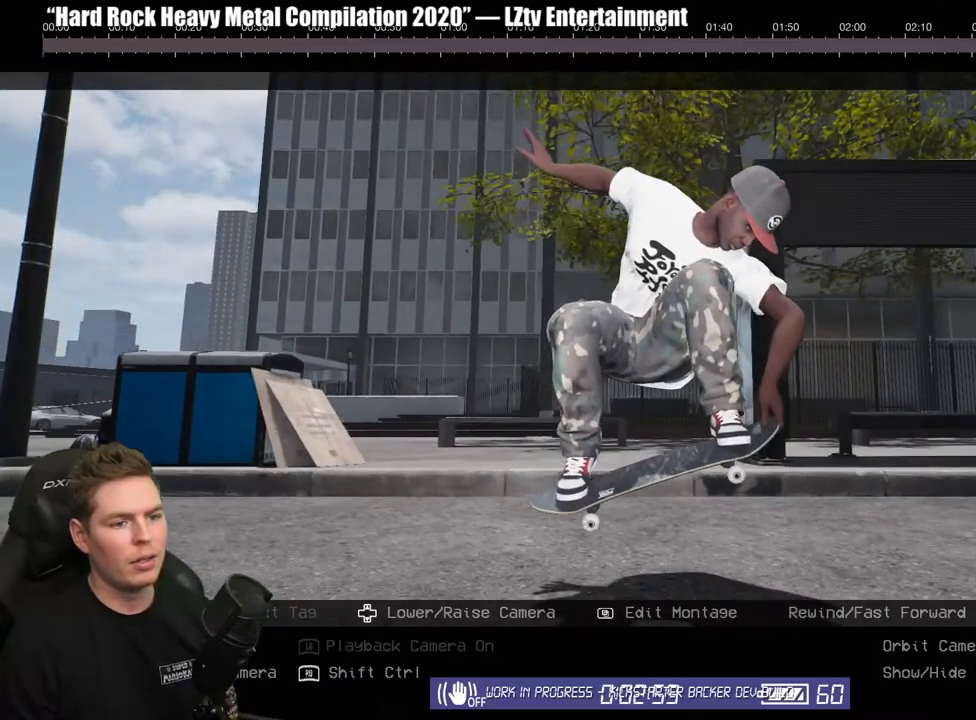
{"dt_ms": 500, "buttons": [], "left_stick": "center", "right_stick": "left", "events": [[417, "right_stick", "left"]]}
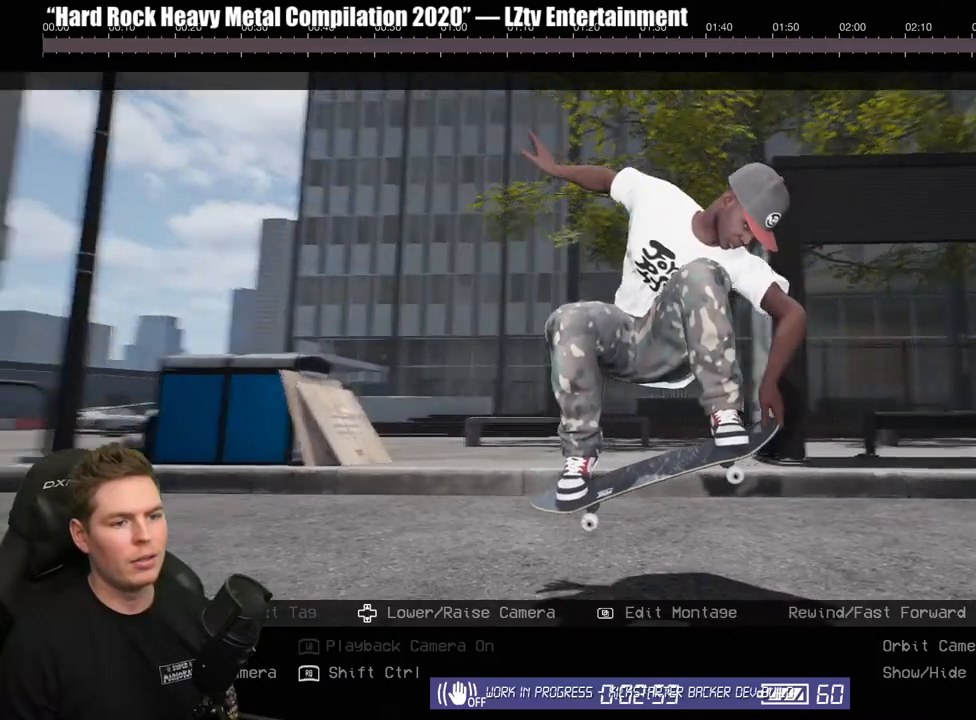
{"dt_ms": 500, "buttons": ["L2"], "left_stick": "center", "right_stick": "center", "events": [[233, "right_stick", "center"], [483, "L2", "down"]]}
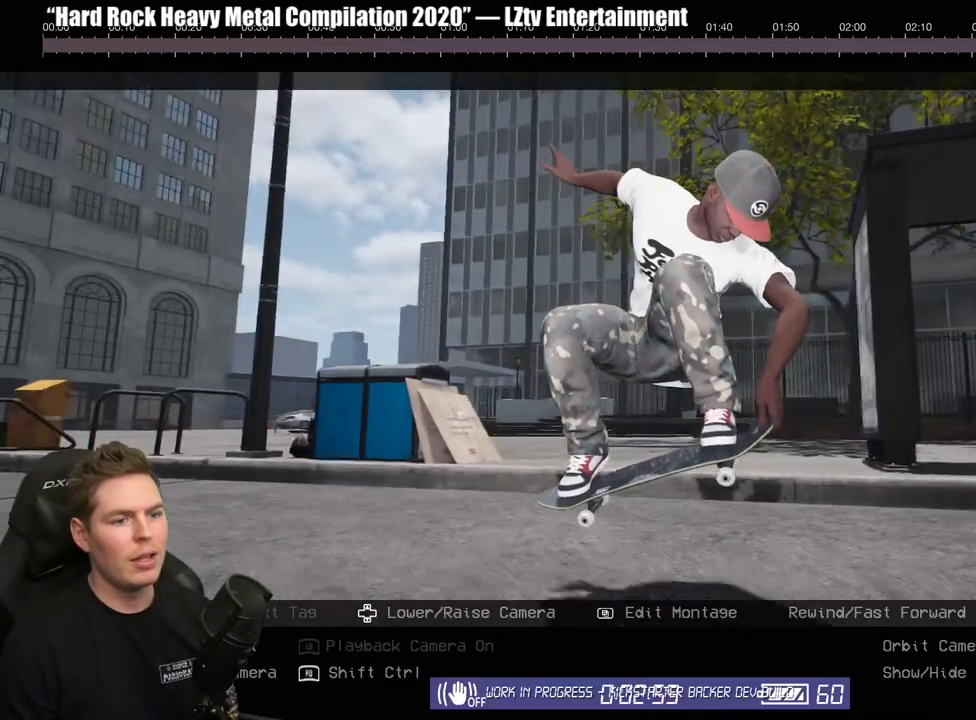
{"dt_ms": 500, "buttons": [], "left_stick": "center", "right_stick": "center", "events": [[67, "L2", "up"], [317, "L2", "down"], [400, "L2", "up"]]}
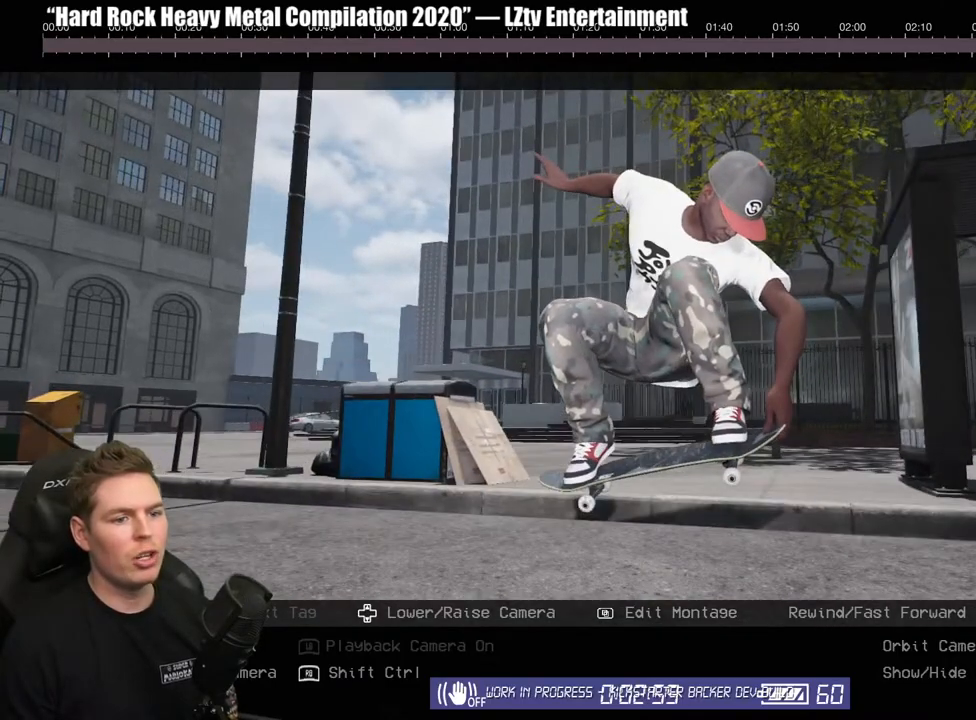
{"dt_ms": 500, "buttons": ["L2"], "left_stick": "center", "right_stick": "center", "events": [[400, "L2", "down"]]}
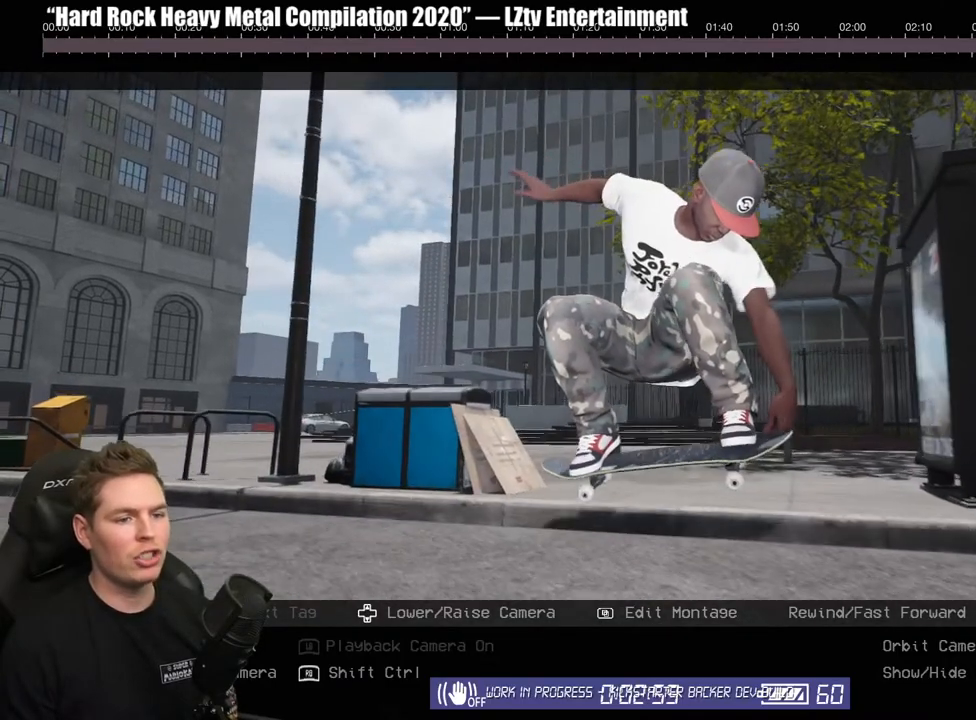
{"dt_ms": 500, "buttons": ["R2"], "left_stick": "center", "right_stick": "center", "events": [[33, "L2", "up"], [417, "R2", "down"]]}
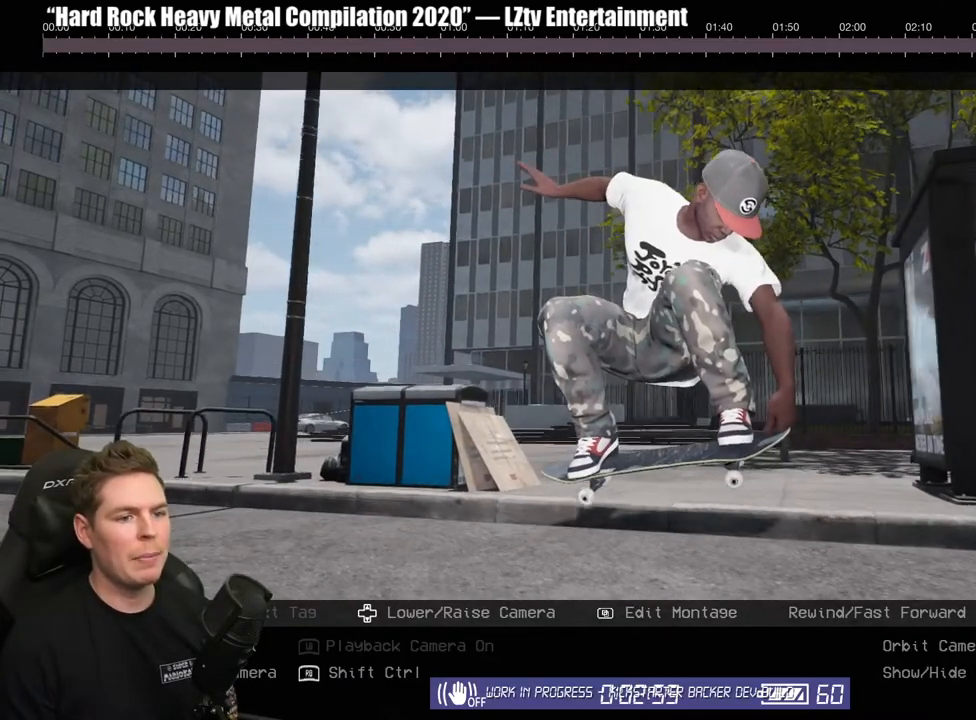
{"dt_ms": 500, "buttons": [], "left_stick": "center", "right_stick": "center"}
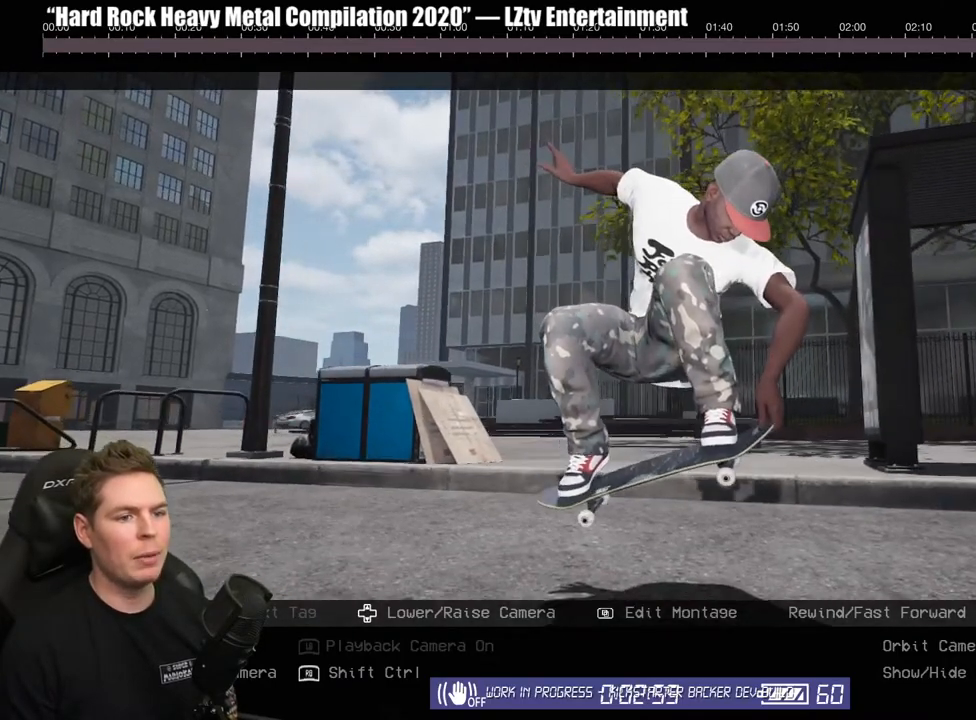
{"dt_ms": 1000, "buttons": [], "left_stick": "center", "right_stick": "center"}
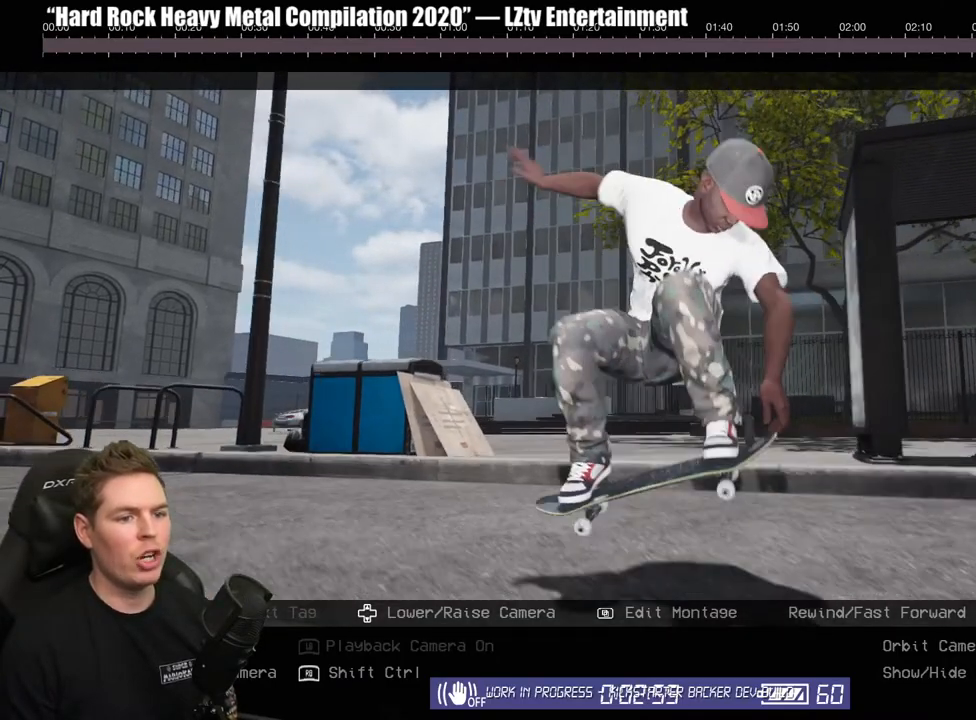
{"dt_ms": 500, "buttons": [], "left_stick": "center", "right_stick": "center", "events": [[300, "L2", "down"], [383, "L2", "up"]]}